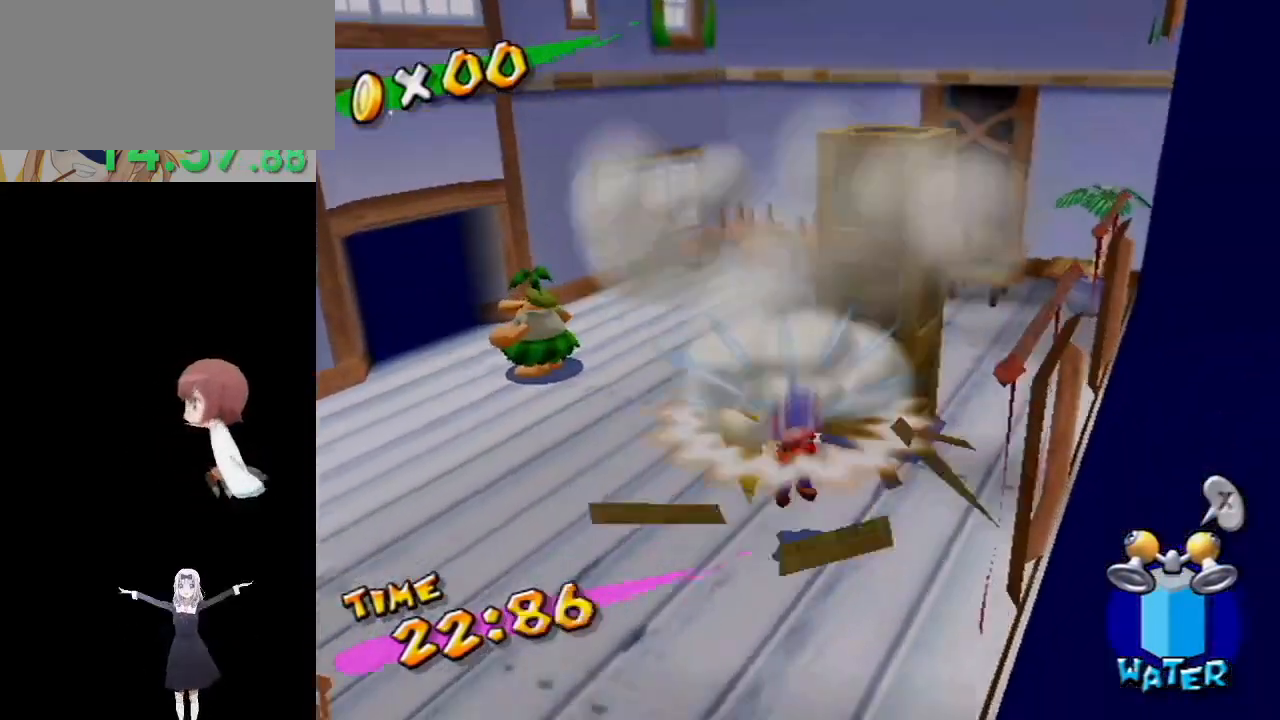
Gameplay with a controller (Nintendo layout); each line is a JSON object with the inputs held at the frame after it. "events" lists button and stick changes between this image and that frame as [ms after this image, input, new state], when the widget could be followed in between. Not read: L3 R3.
{"buttons": [], "left_stick": "up-right", "right_stick": "center", "events": [[17, "right_stick", "center"], [50, "left_stick", "down"], [250, "left_stick", "up"], [283, "A", "down"], [433, "left_stick", "up-right"], [467, "A", "up"]]}
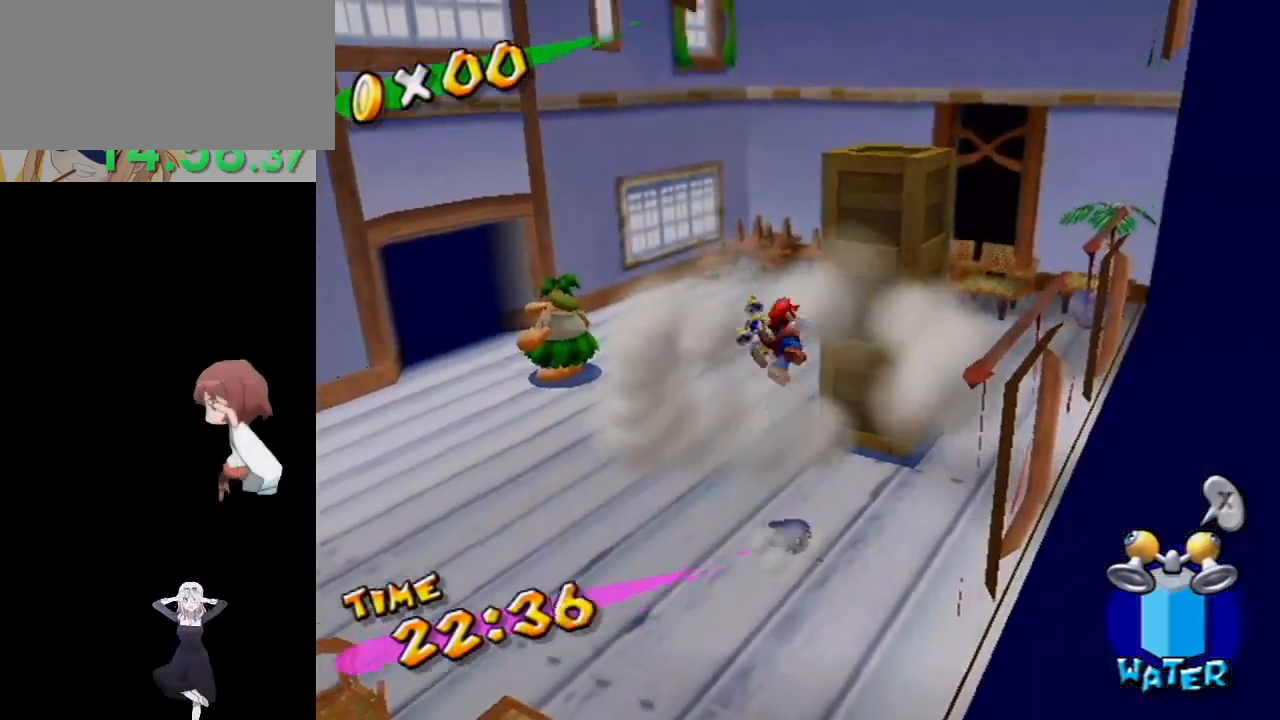
{"buttons": ["R1"], "left_stick": "up-right", "right_stick": "center", "events": [[150, "right_stick", "left"], [283, "right_stick", "center"], [350, "R1", "down"]]}
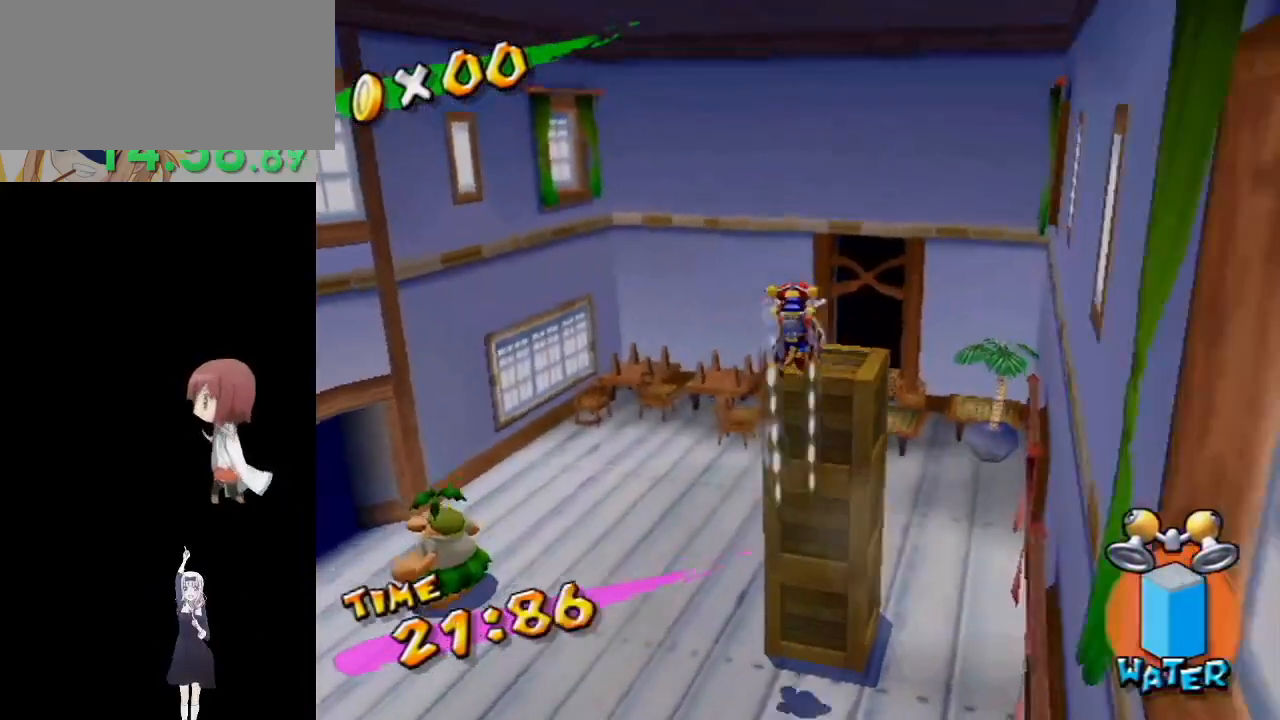
{"buttons": [], "left_stick": "center", "right_stick": "center", "events": [[150, "R1", "up"], [183, "B", "down"], [233, "L1", "down"], [233, "left_stick", "center"], [267, "B", "up"], [433, "L1", "up"]]}
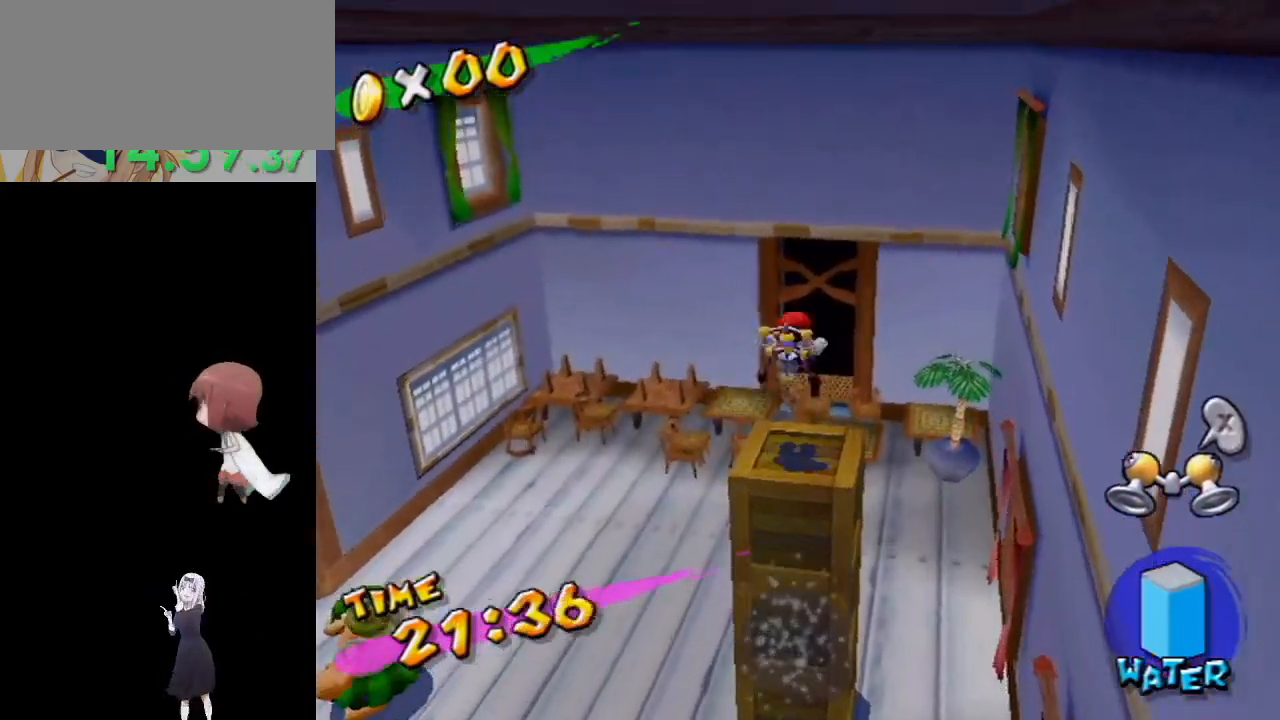
{"buttons": [], "left_stick": "center", "right_stick": "center", "events": [[350, "L1", "down"], [483, "L1", "up"]]}
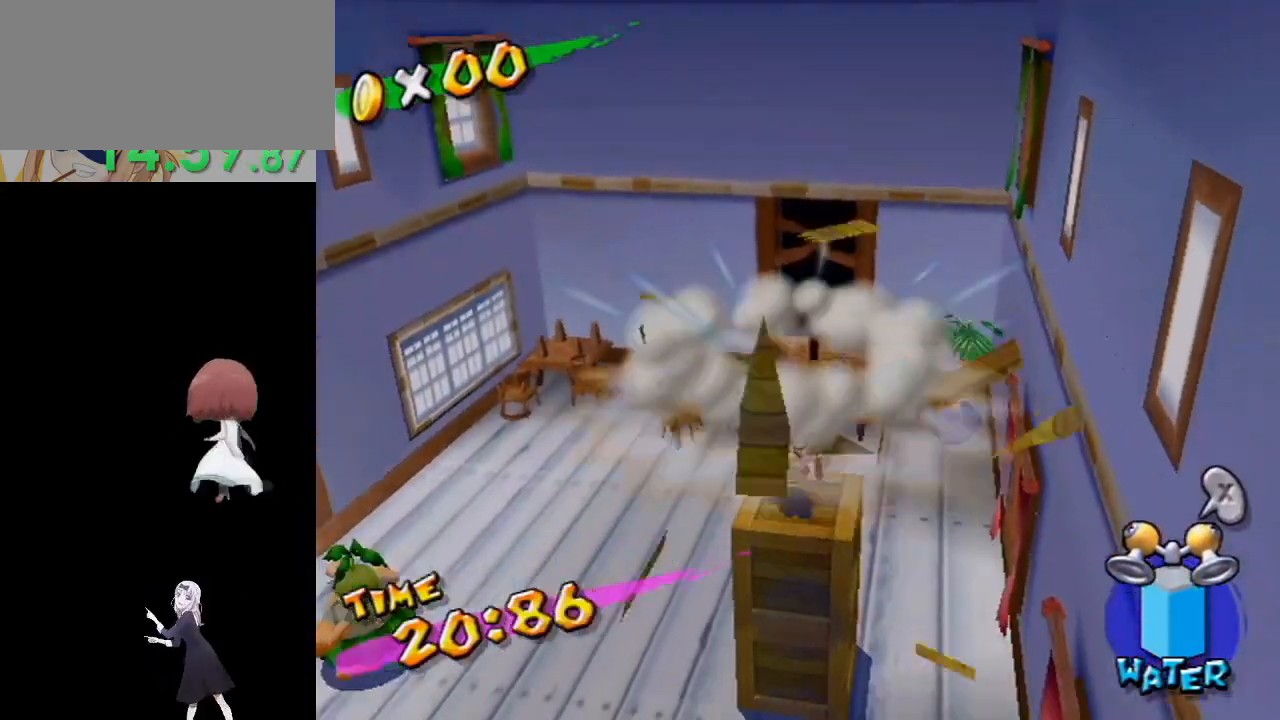
{"buttons": ["L1"], "left_stick": "center", "right_stick": "center", "events": [[450, "L1", "down"]]}
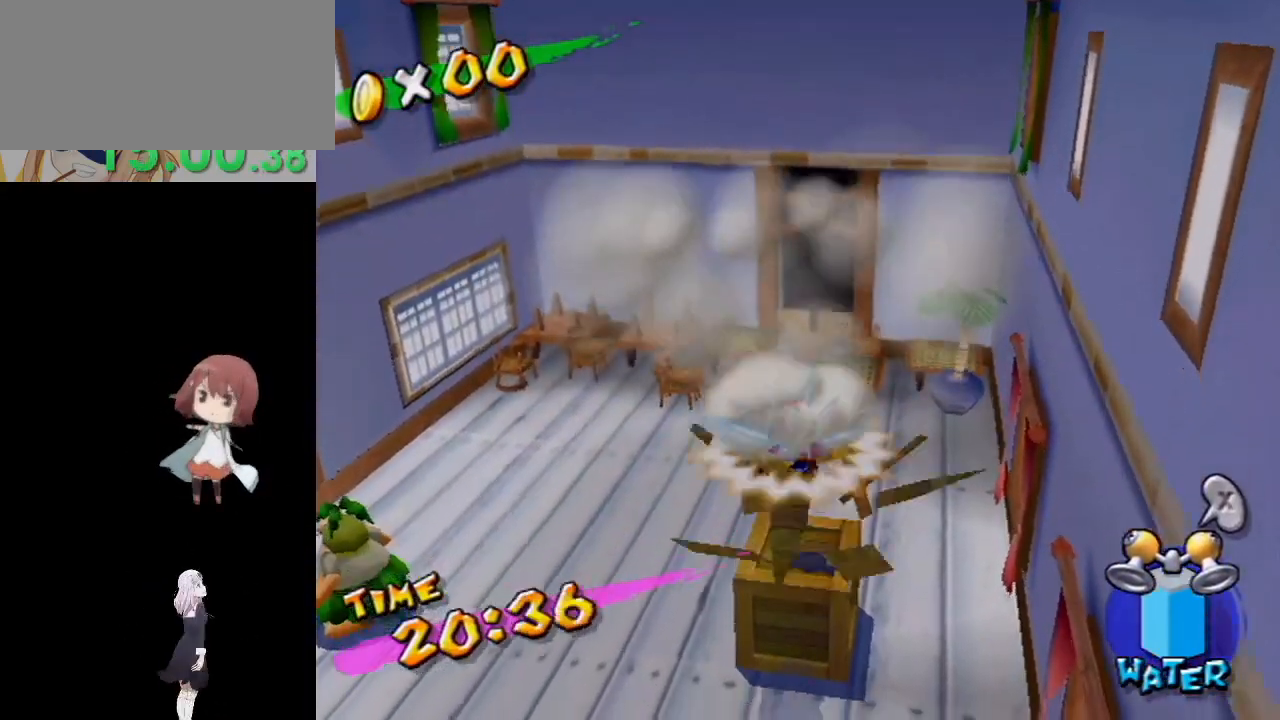
{"buttons": [], "left_stick": "center", "right_stick": "center", "events": [[183, "L1", "up"]]}
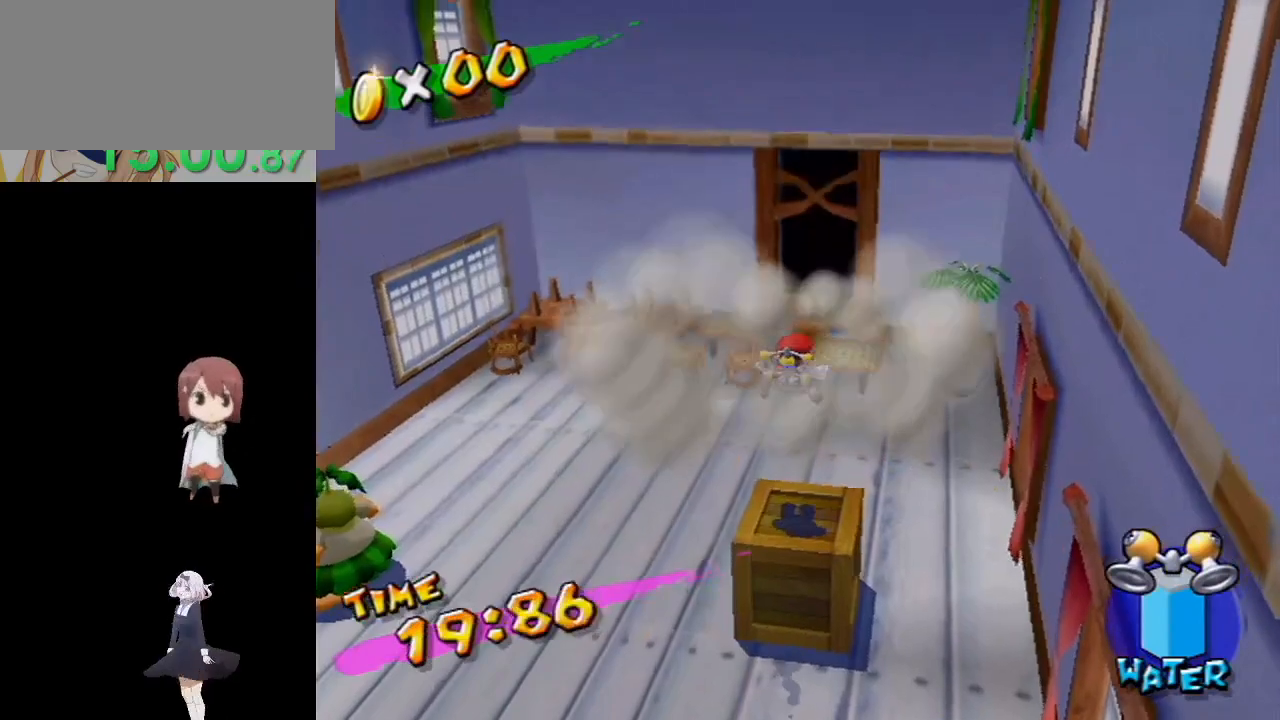
{"buttons": ["B"], "left_stick": "center", "right_stick": "center", "events": [[17, "B", "down"], [83, "B", "up"], [150, "B", "down"], [217, "B", "up"], [250, "B", "down"], [333, "B", "up"], [383, "B", "down"], [450, "B", "up"], [483, "B", "down"]]}
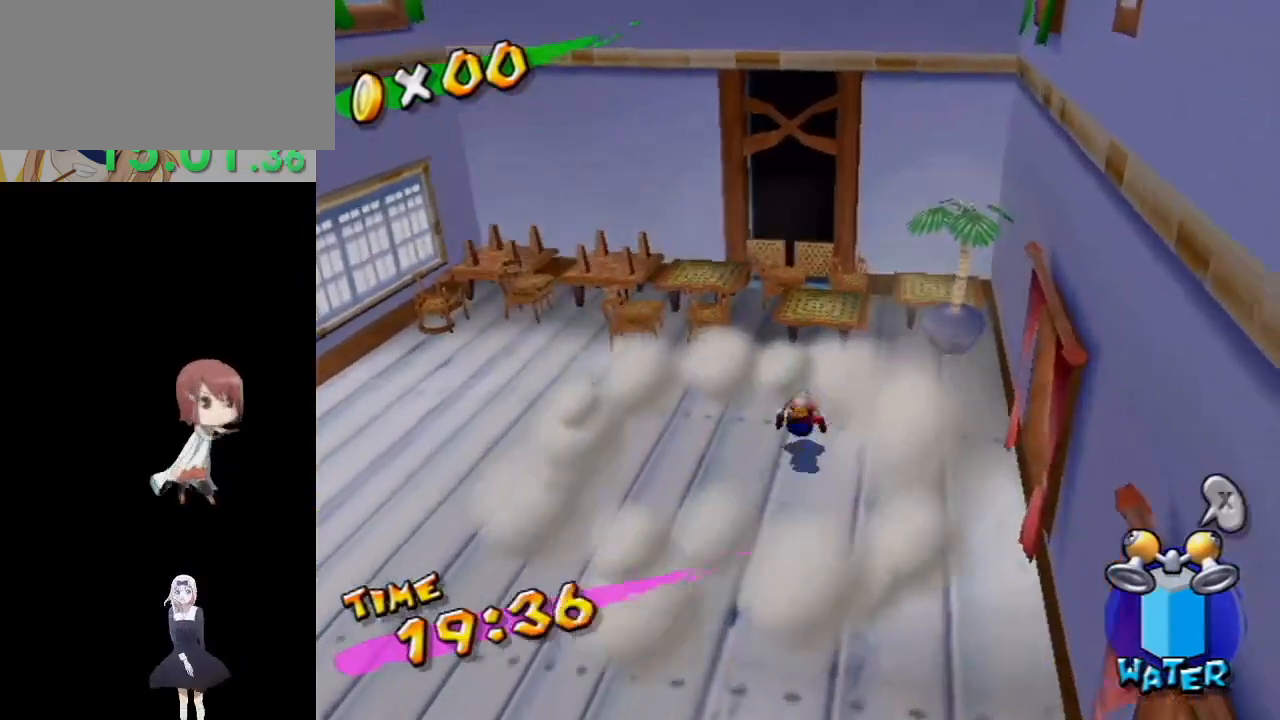
{"buttons": ["A", "B"], "left_stick": "center", "right_stick": "center", "events": [[67, "B", "up"], [200, "B", "down"], [283, "B", "up"], [333, "B", "down"], [367, "A", "down"], [383, "A", "up"], [383, "B", "up"], [450, "B", "down"], [467, "A", "down"]]}
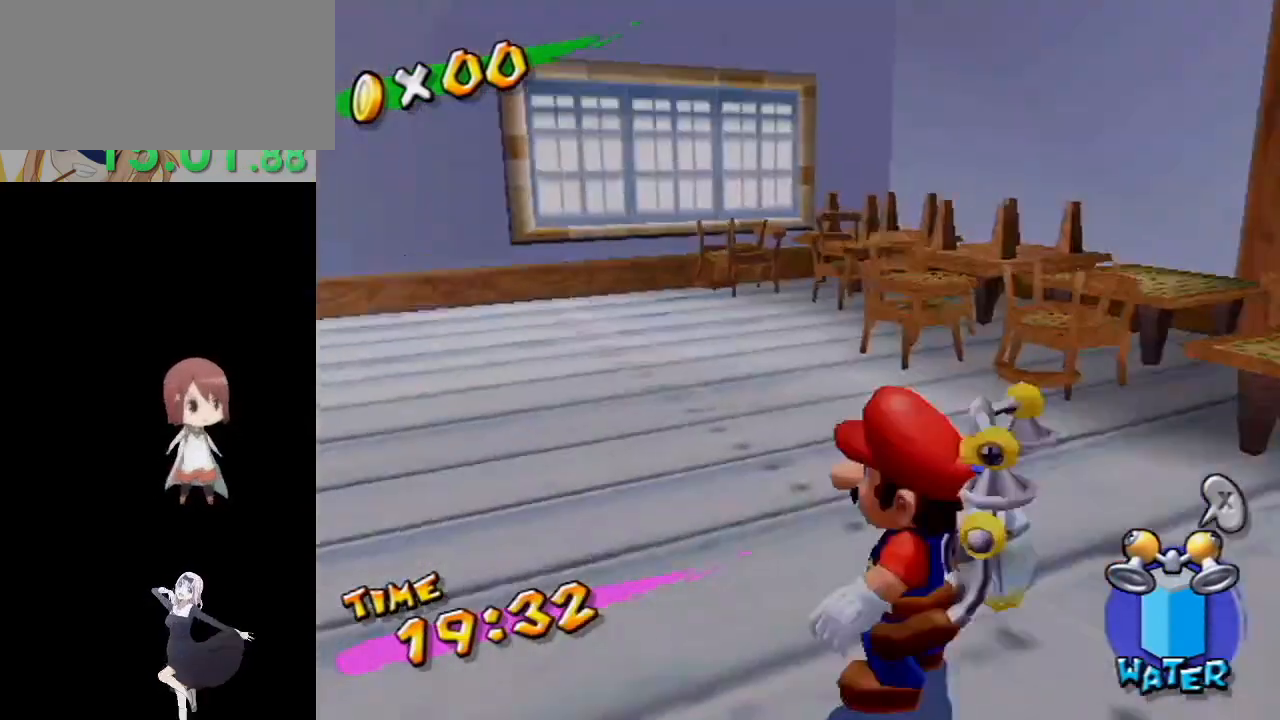
{"buttons": ["A", "B"], "left_stick": "center", "right_stick": "center", "events": [[17, "A", "up"], [17, "B", "up"], [83, "A", "down"], [83, "B", "down"], [133, "B", "up"], [150, "A", "up"], [200, "B", "down"], [217, "A", "down"], [267, "A", "up"], [267, "B", "up"], [333, "A", "down"], [333, "B", "down"], [400, "A", "up"], [400, "B", "up"], [467, "A", "down"], [467, "B", "down"]]}
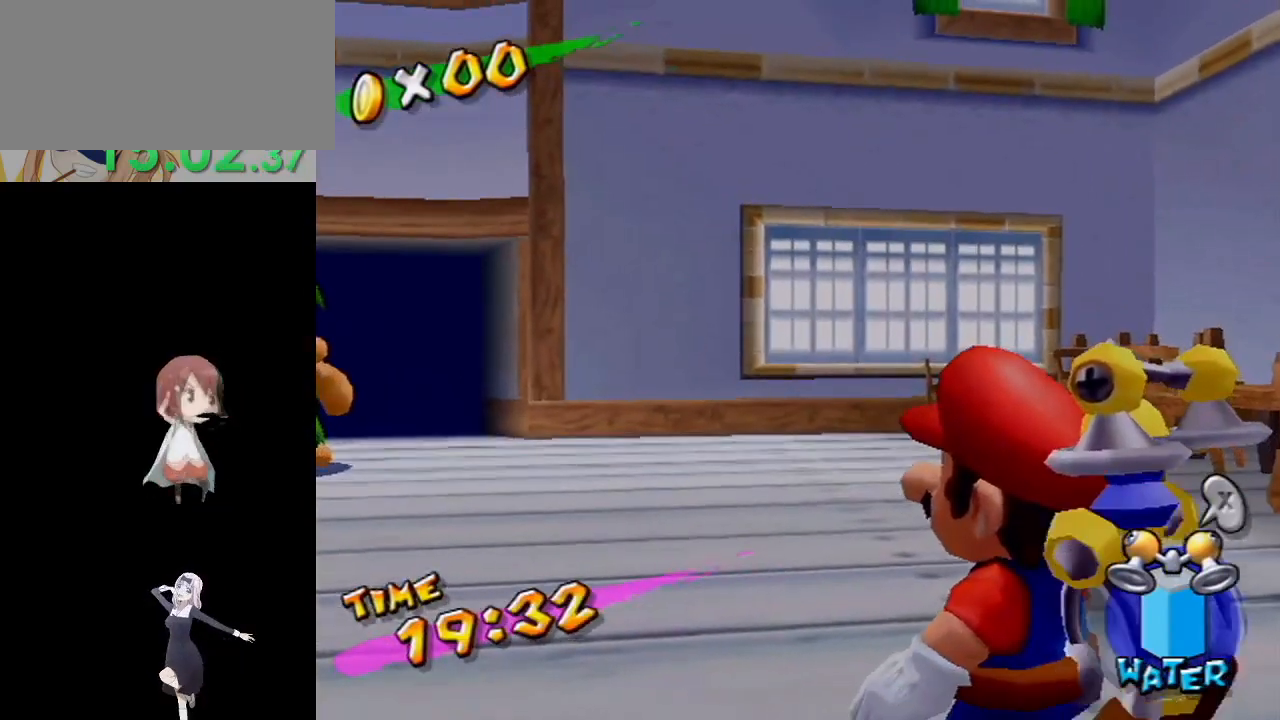
{"buttons": ["A", "B"], "left_stick": "center", "right_stick": "center", "events": [[33, "A", "up"], [33, "B", "up"], [83, "B", "down"], [100, "A", "down"], [150, "A", "up"], [150, "B", "up"], [233, "A", "down"], [233, "B", "down"], [283, "B", "up"], [300, "A", "up"], [367, "A", "down"], [367, "B", "down"], [417, "B", "up"], [433, "A", "up"], [483, "B", "down"], [500, "A", "down"]]}
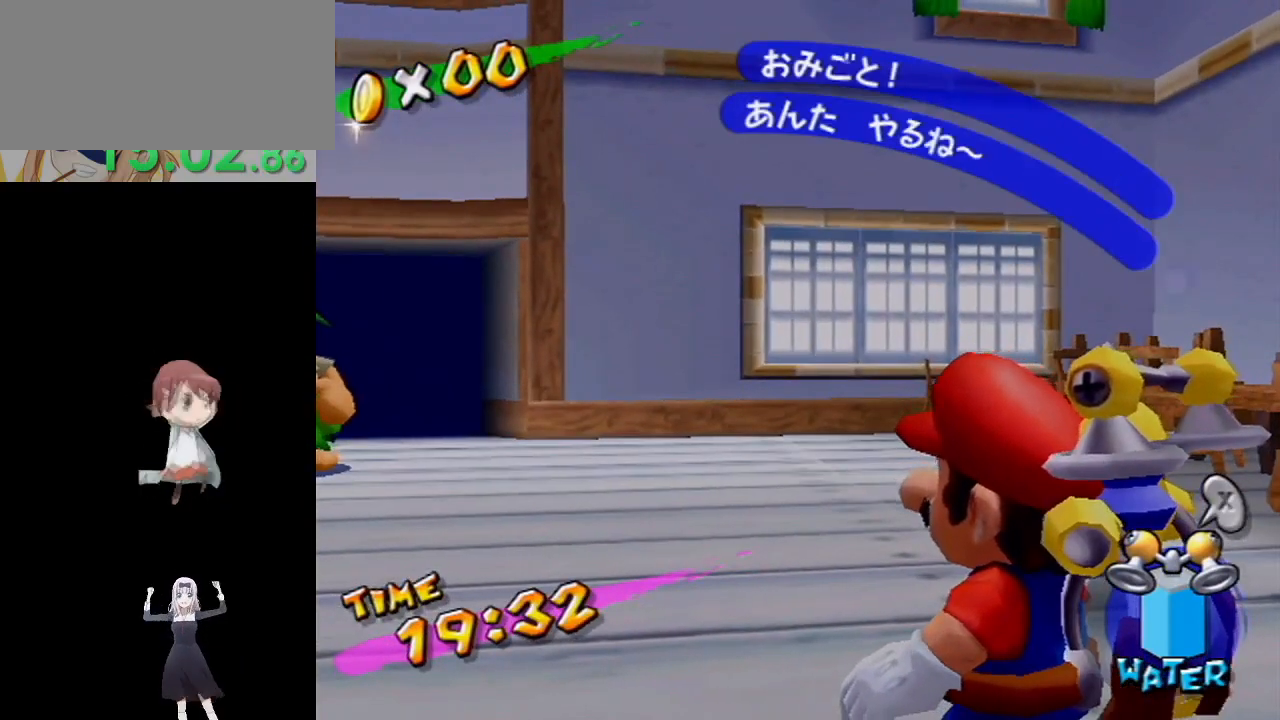
{"buttons": [], "left_stick": "center", "right_stick": "center", "events": [[50, "B", "up"], [67, "A", "up"], [117, "A", "down"], [117, "B", "down"], [183, "B", "up"], [200, "A", "up"]]}
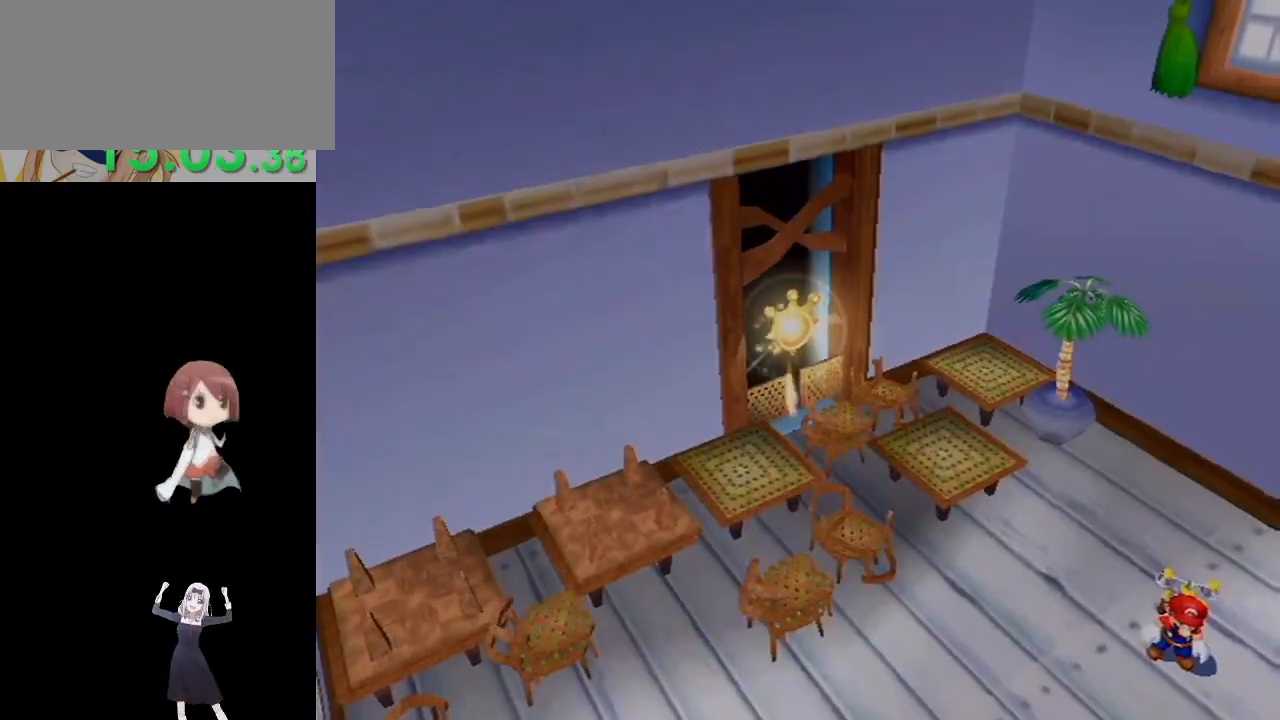
{"buttons": [], "left_stick": "center", "right_stick": "center", "events": []}
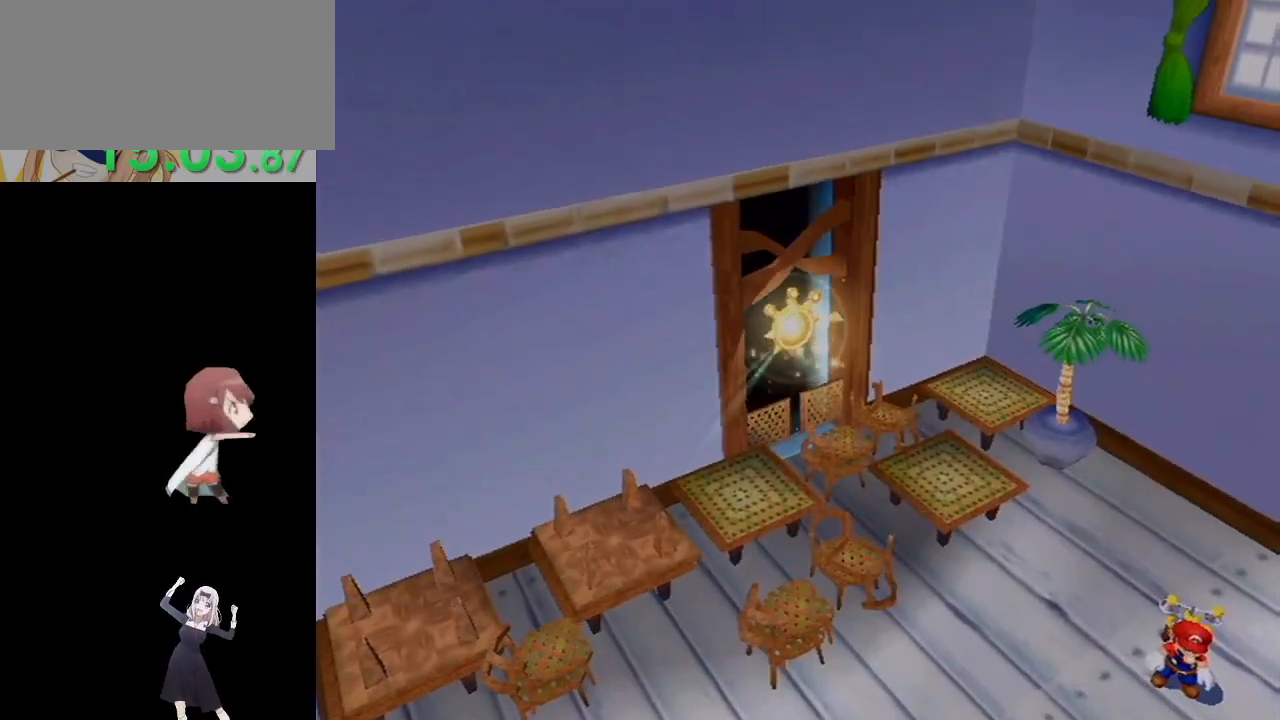
{"buttons": [], "left_stick": "center", "right_stick": "center", "events": []}
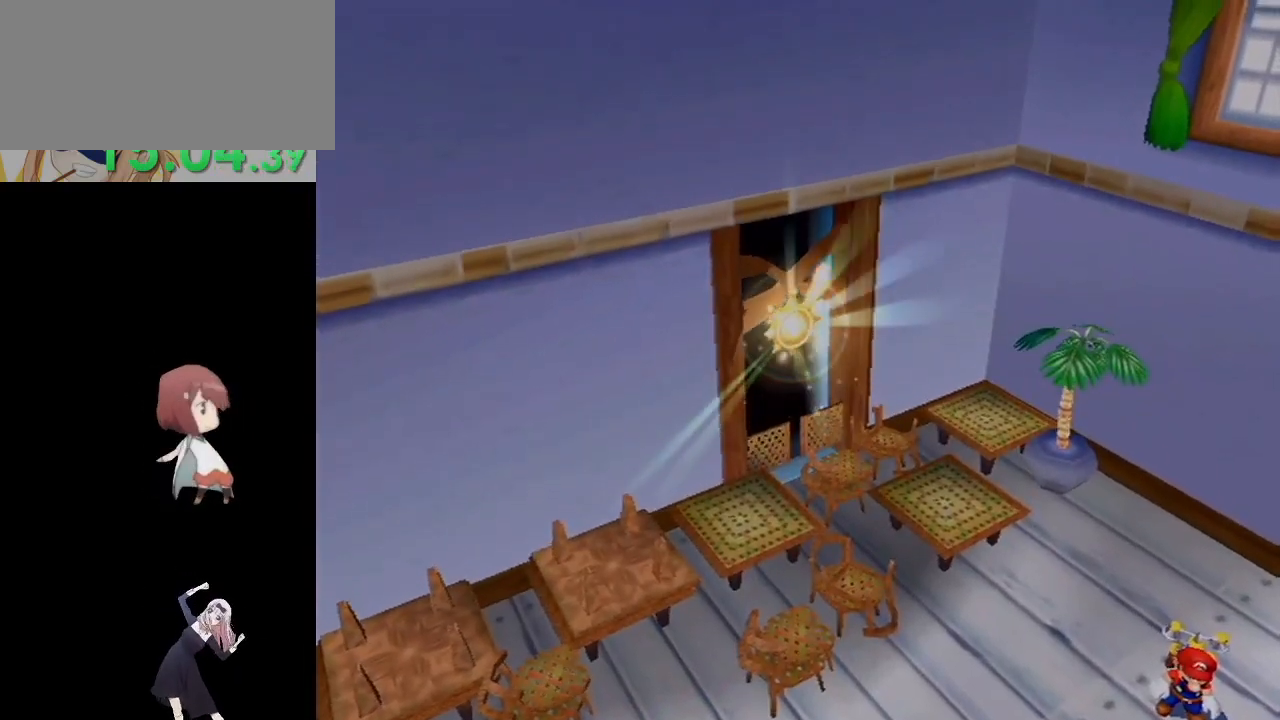
{"buttons": [], "left_stick": "center", "right_stick": "center", "events": []}
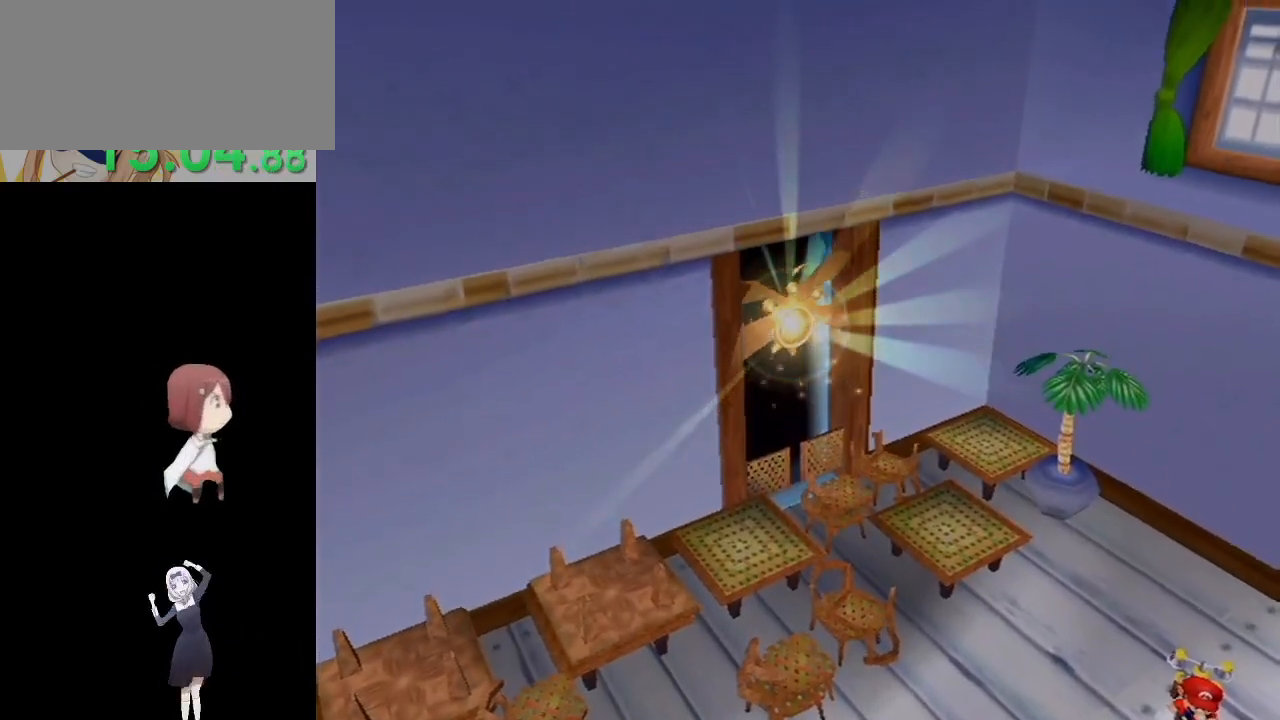
{"buttons": [], "left_stick": "center", "right_stick": "center", "events": []}
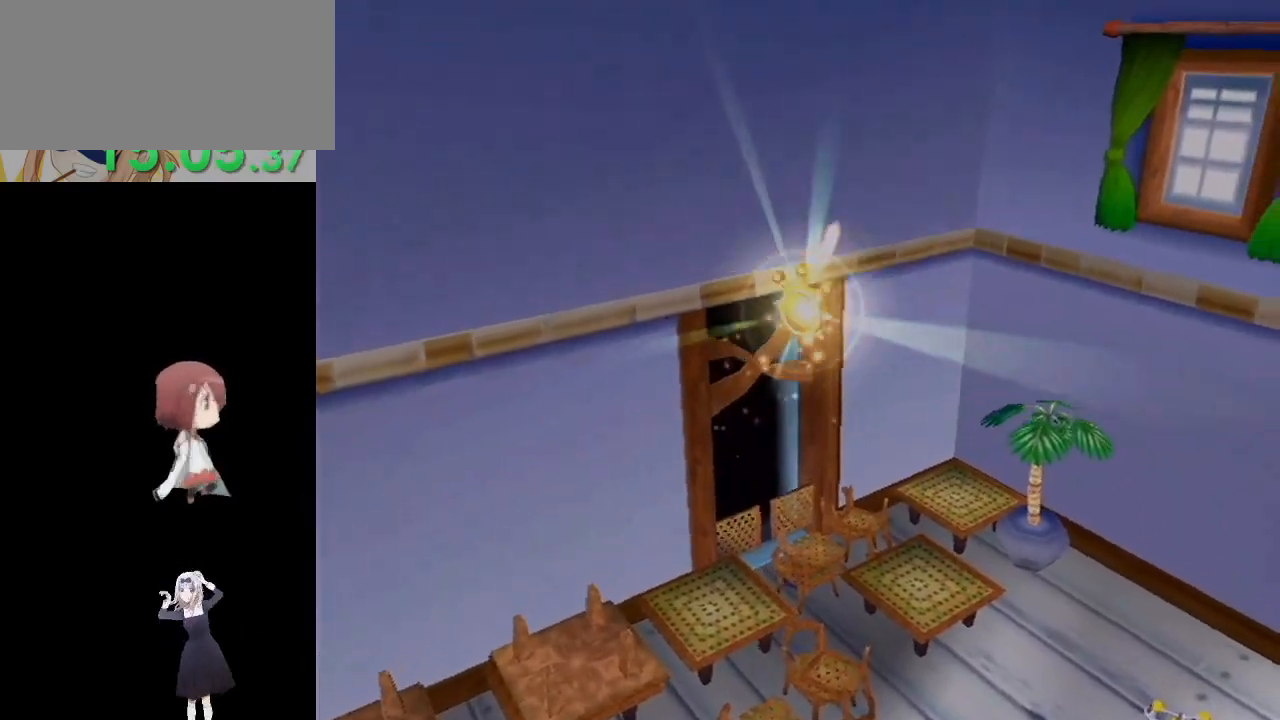
{"buttons": [], "left_stick": "center", "right_stick": "center", "events": []}
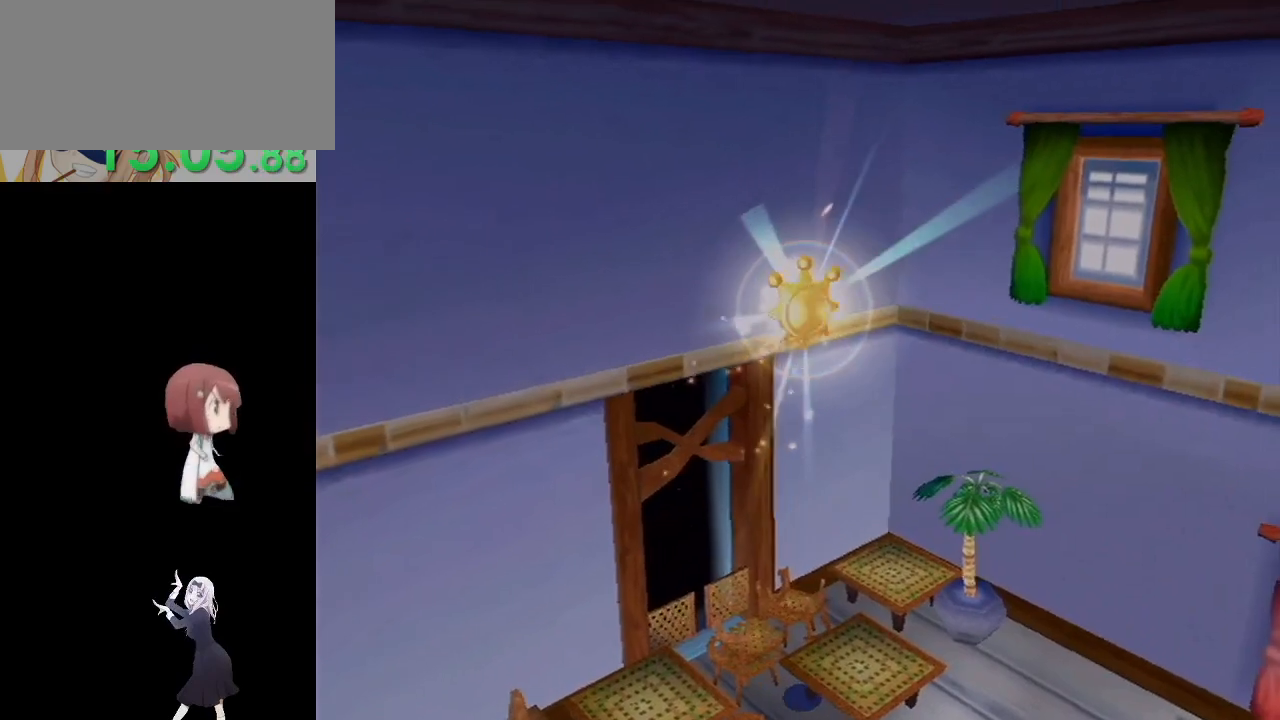
{"buttons": [], "left_stick": "center", "right_stick": "center", "events": []}
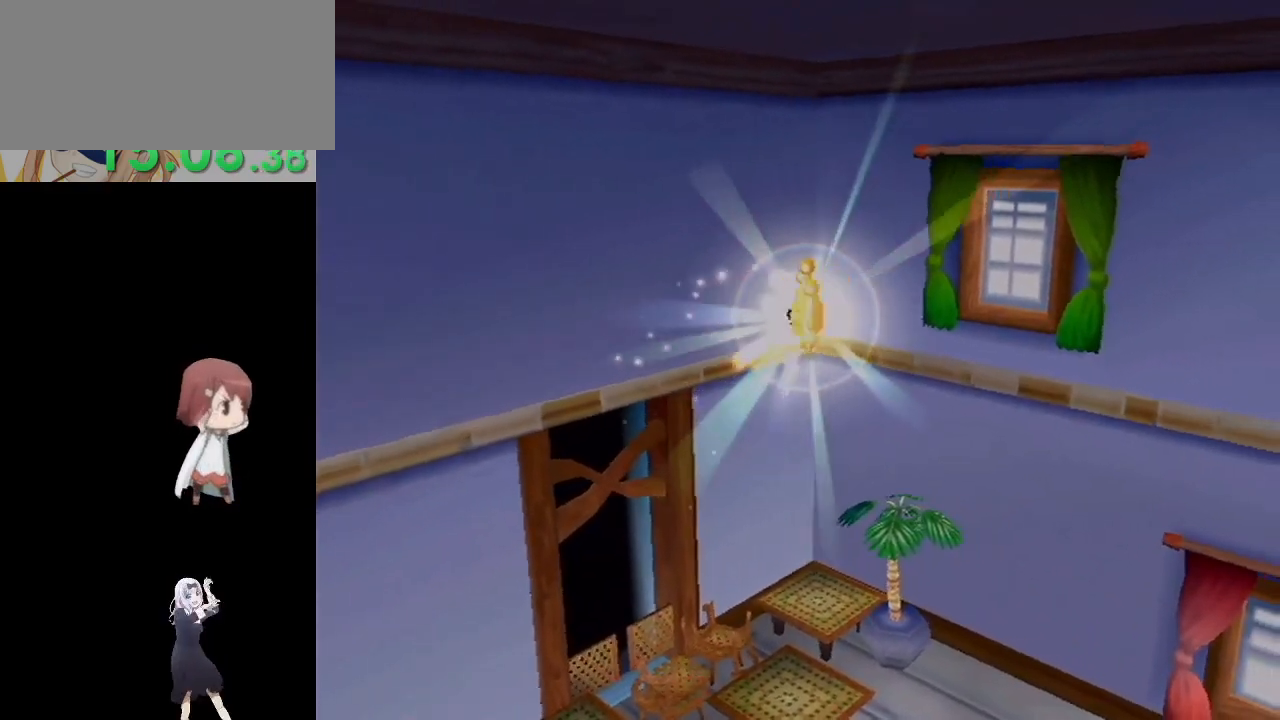
{"buttons": [], "left_stick": "down-left", "right_stick": "center", "events": [[250, "left_stick", "left"], [300, "left_stick", "down-left"]]}
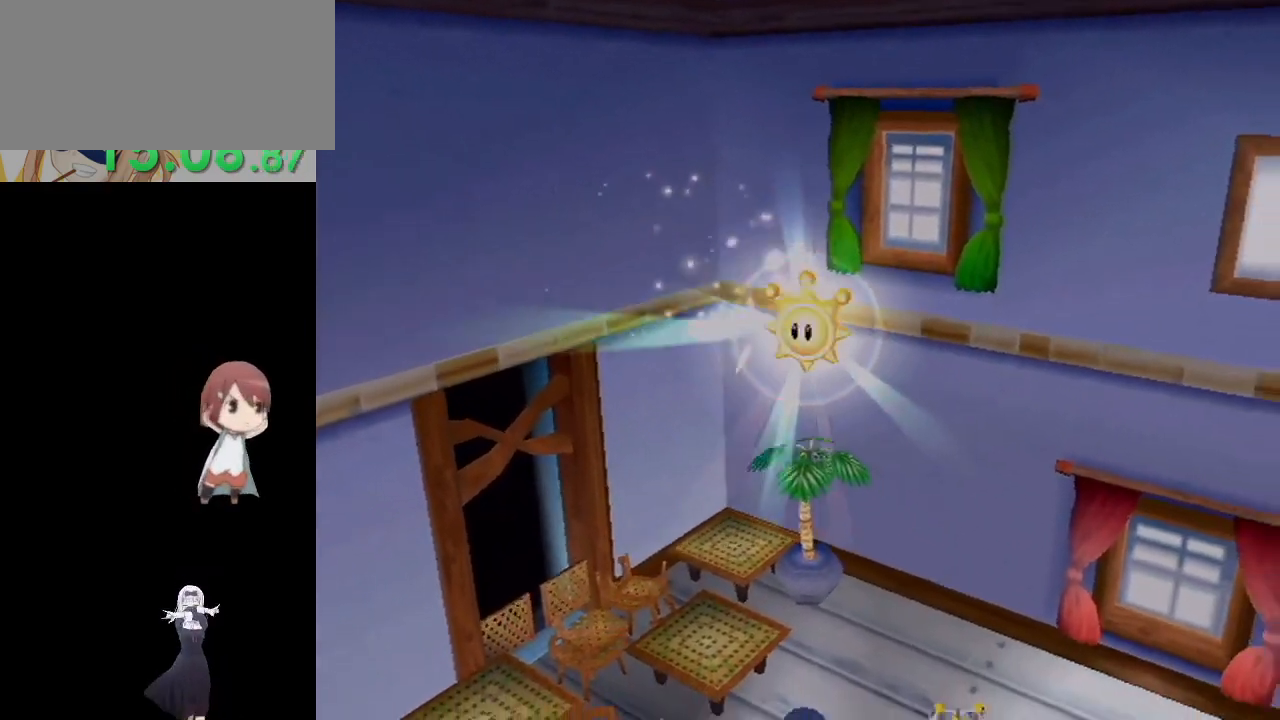
{"buttons": [], "left_stick": "center", "right_stick": "center", "events": [[17, "left_stick", "center"]]}
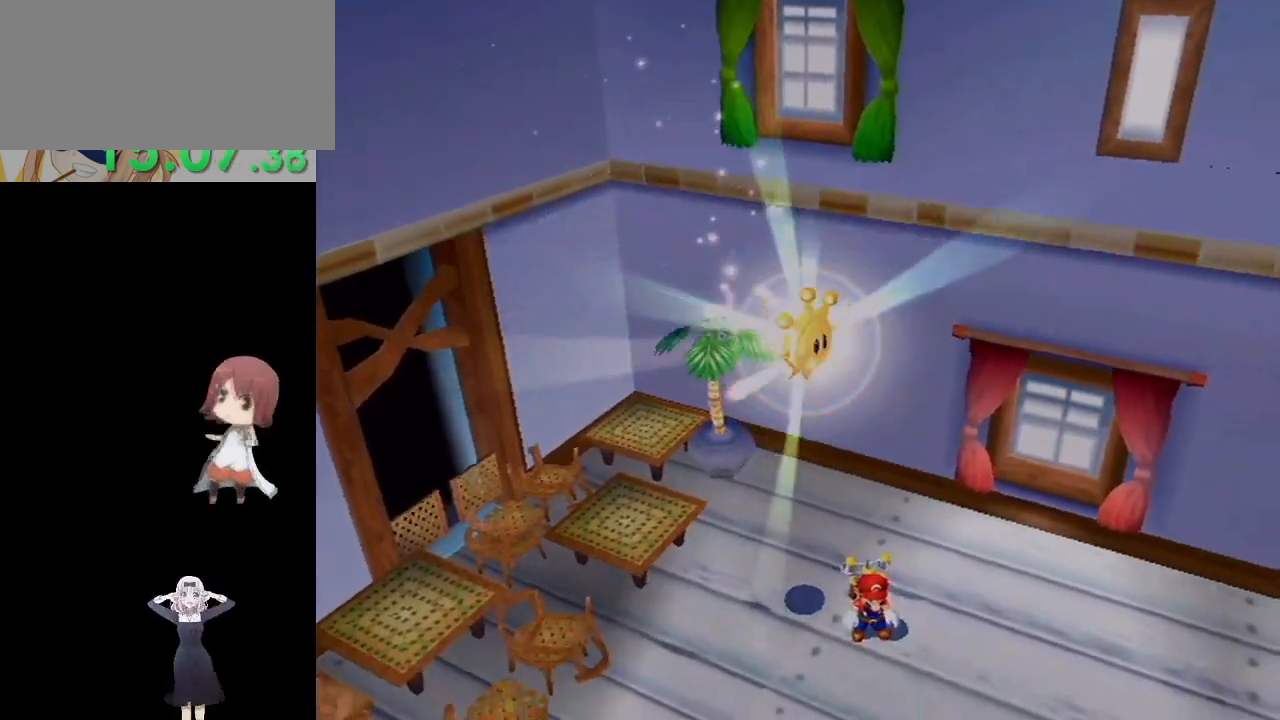
{"buttons": [], "left_stick": "center", "right_stick": "center", "events": []}
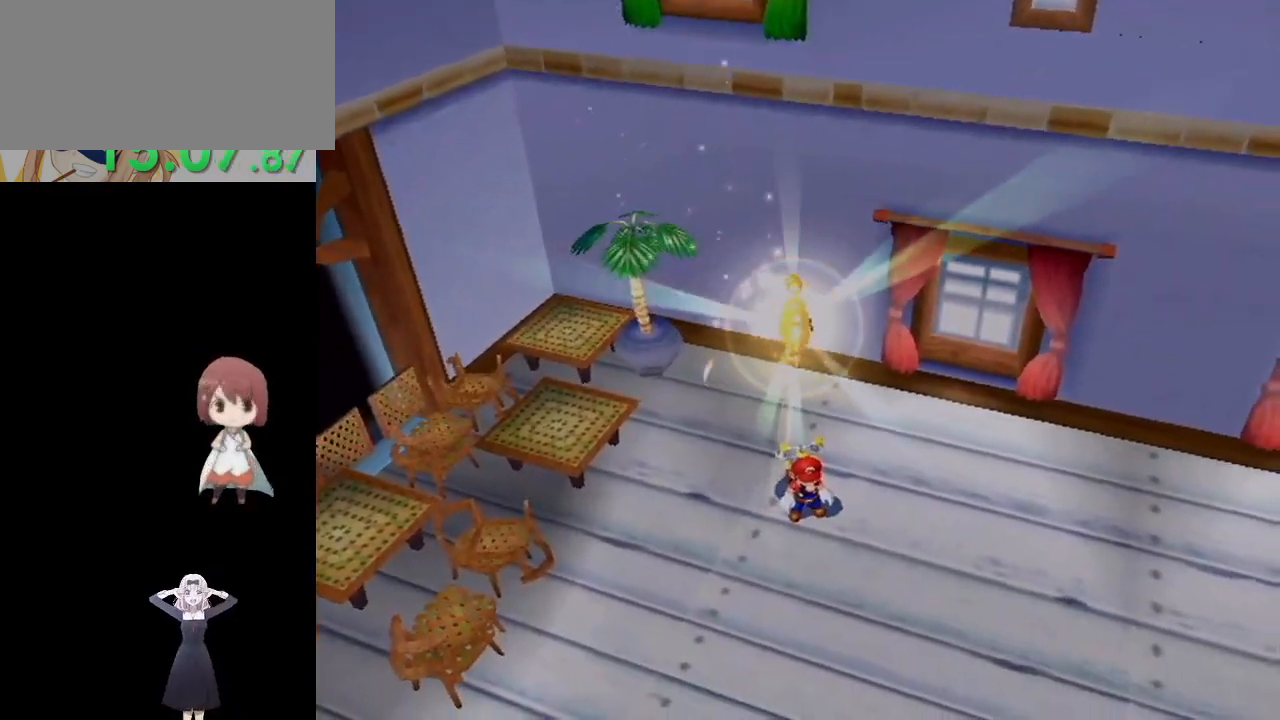
{"buttons": [], "left_stick": "center", "right_stick": "center", "events": [[267, "right_stick", "down"], [450, "right_stick", "center"]]}
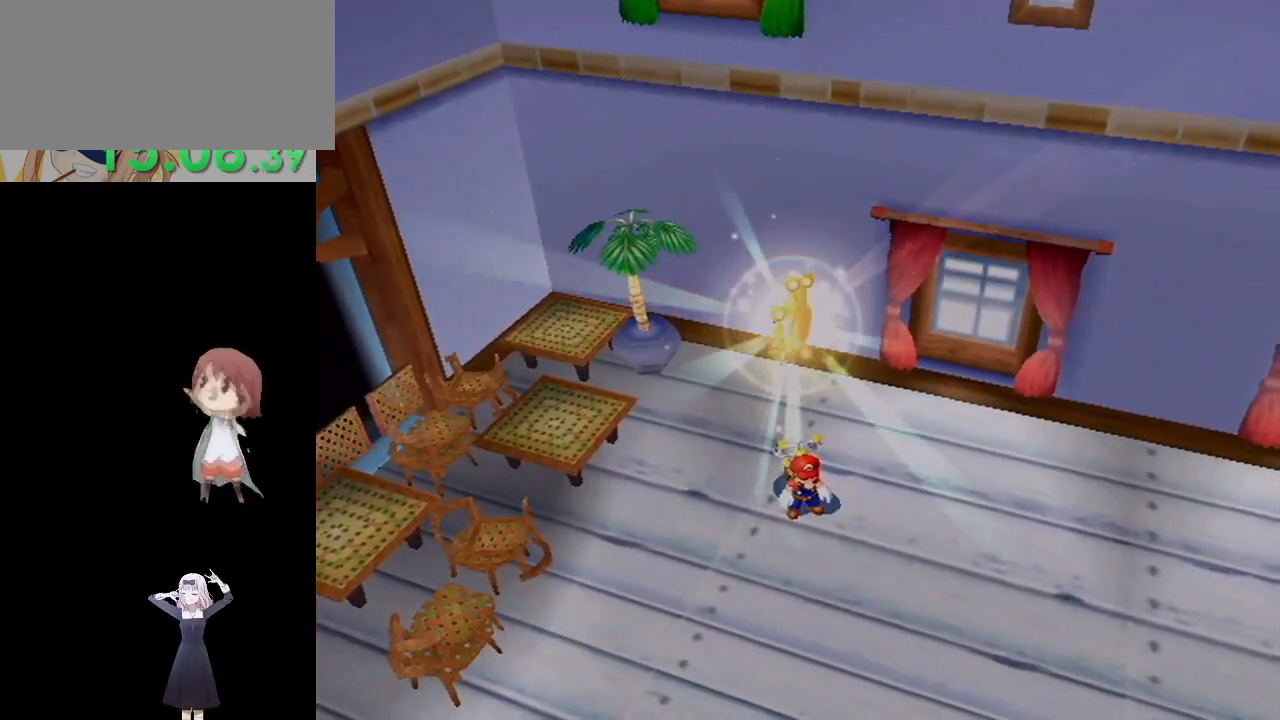
{"buttons": [], "left_stick": "center", "right_stick": "center", "events": []}
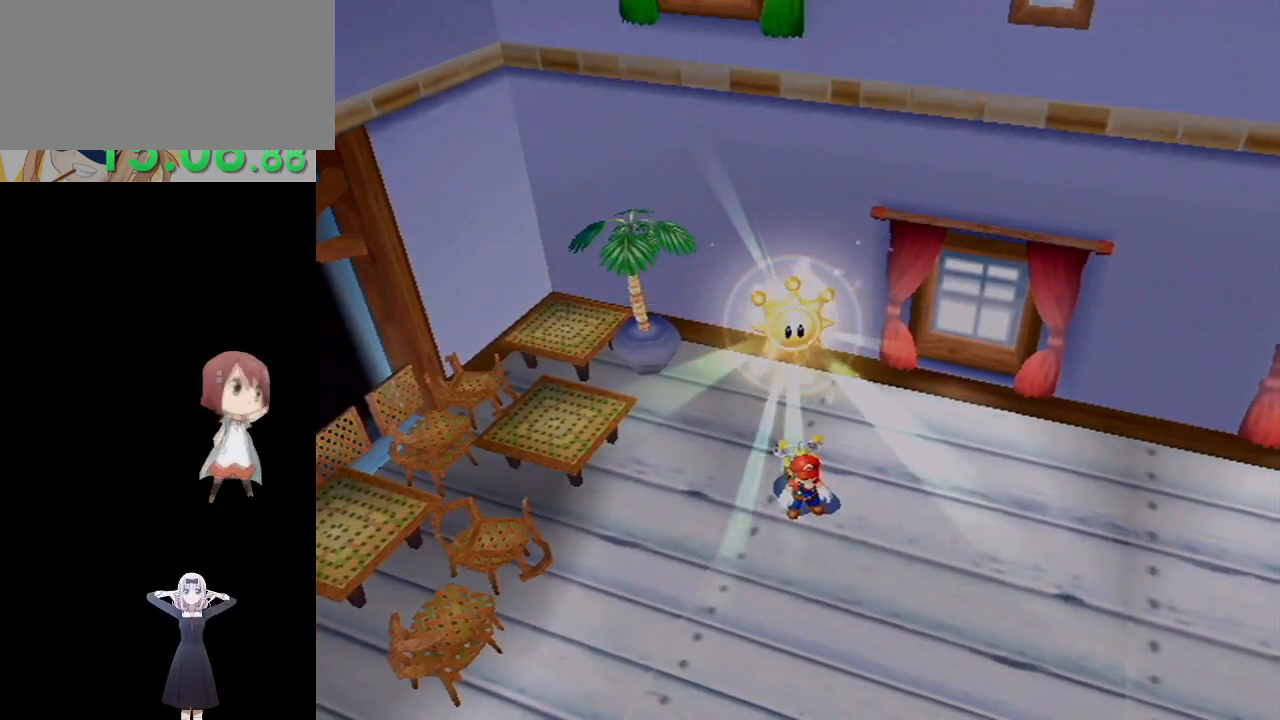
{"buttons": [], "left_stick": "center", "right_stick": "center", "events": []}
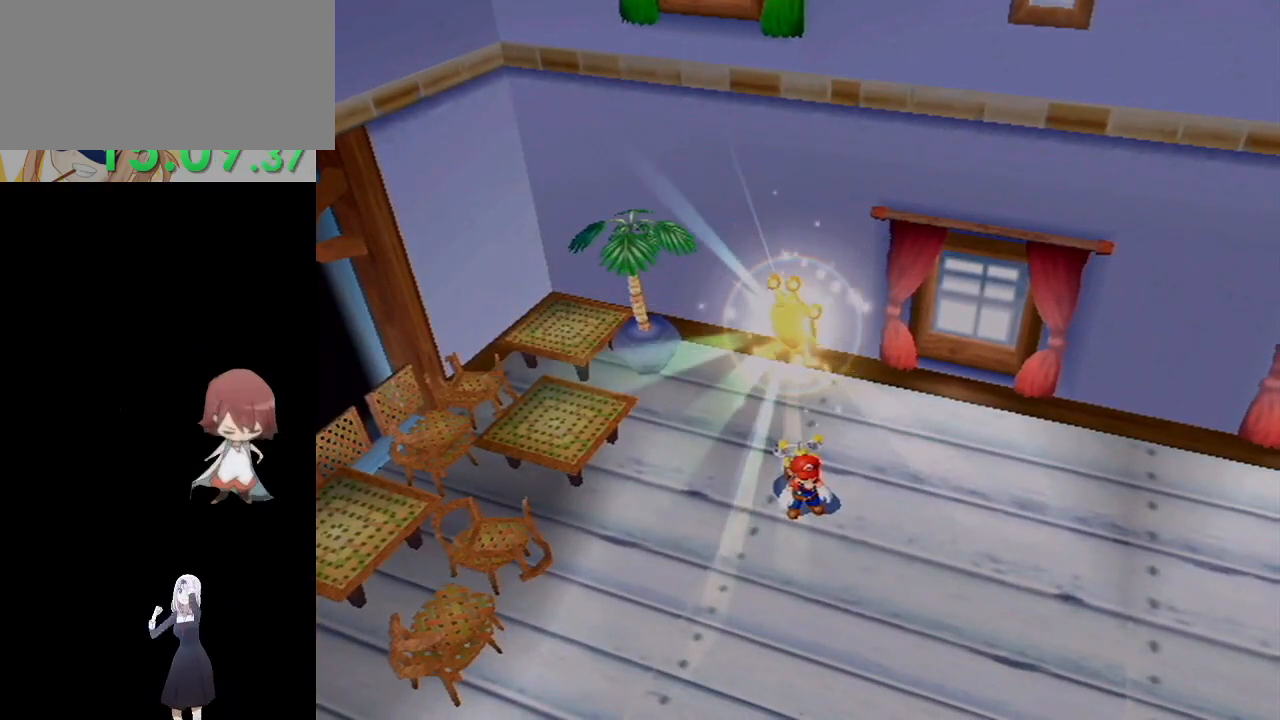
{"buttons": [], "left_stick": "center", "right_stick": "center", "events": []}
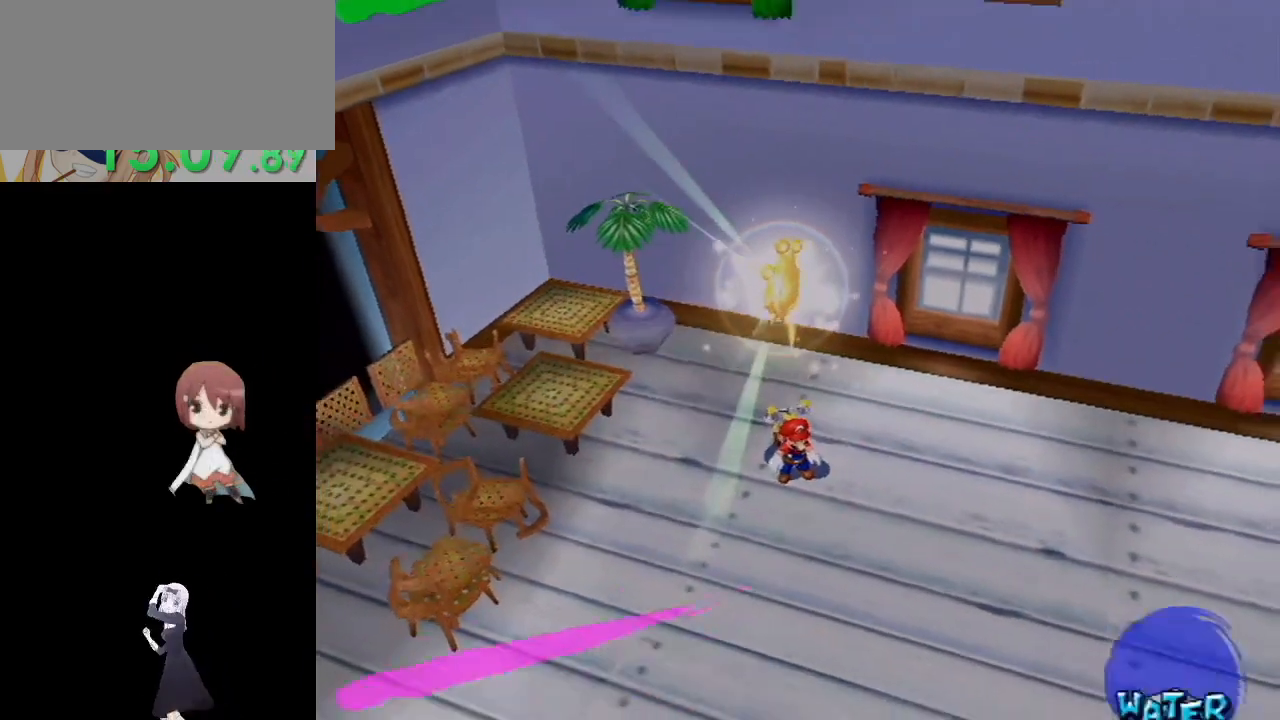
{"buttons": ["L1"], "left_stick": "center", "right_stick": "center", "events": [[50, "A", "down"], [100, "L1", "down"], [167, "A", "up"]]}
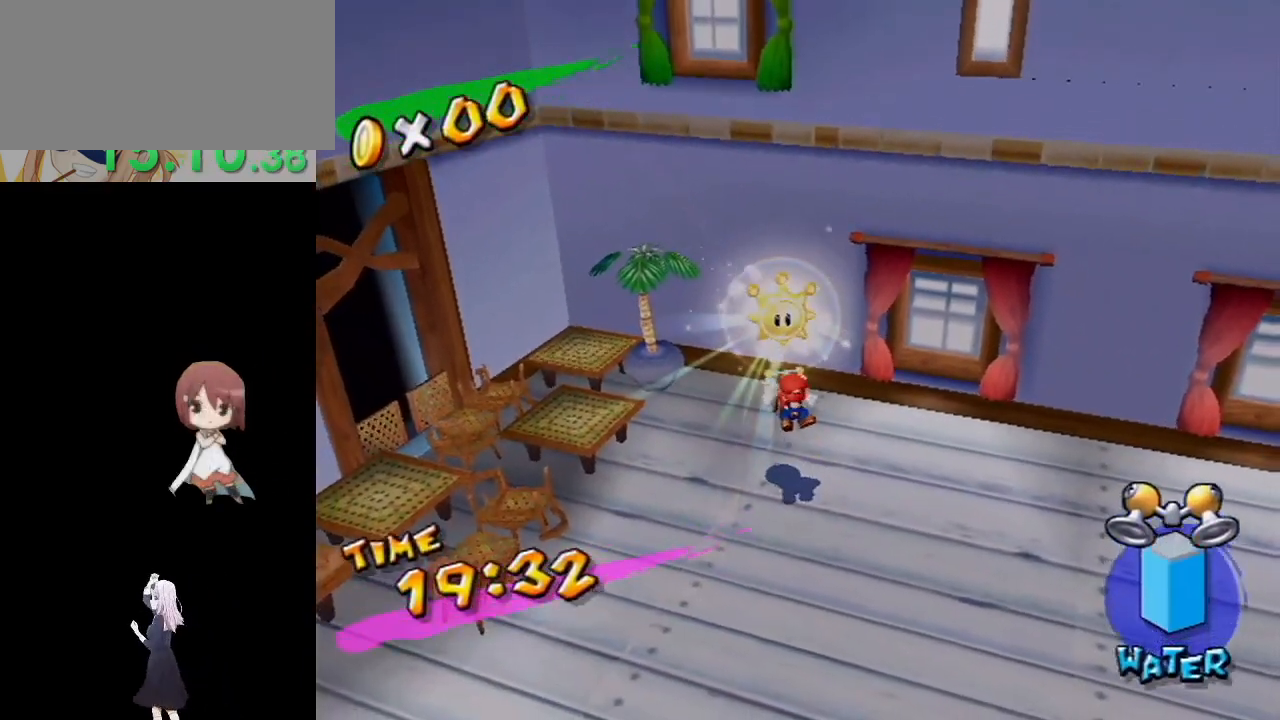
{"buttons": ["A", "L1"], "left_stick": "center", "right_stick": "center", "events": [[317, "L1", "up"], [417, "A", "down"], [483, "L1", "down"]]}
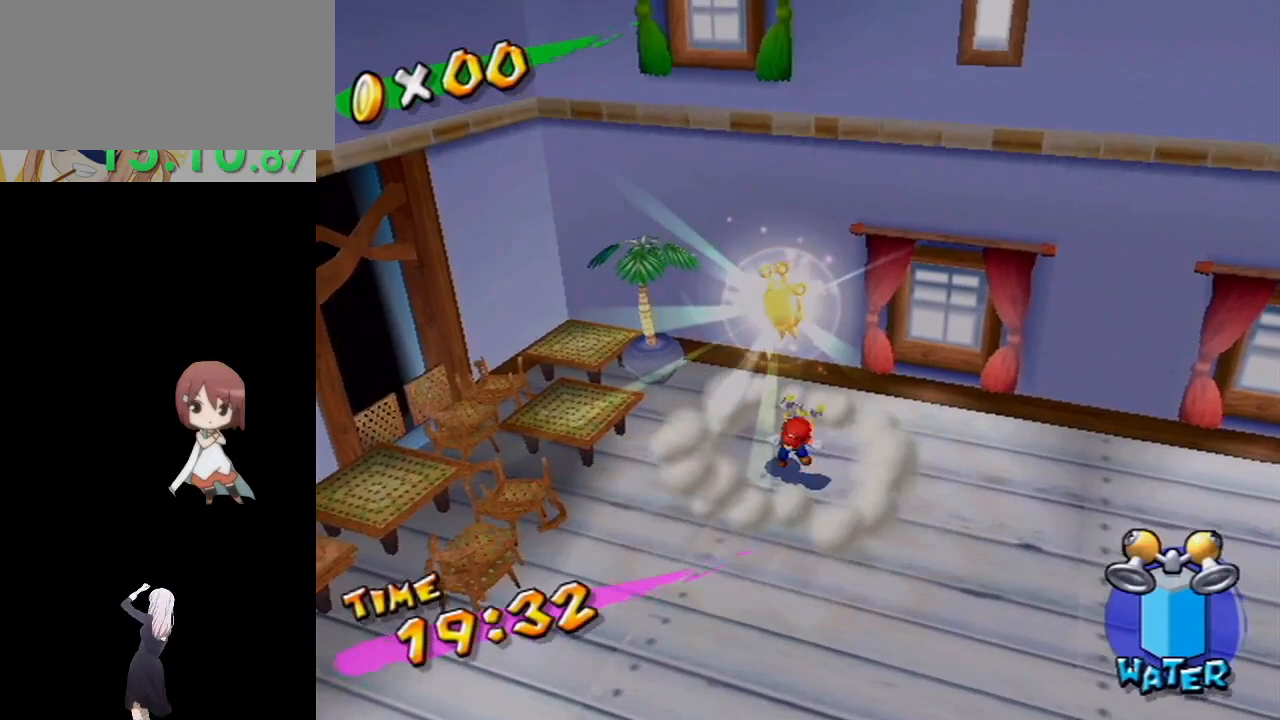
{"buttons": ["L1"], "left_stick": "center", "right_stick": "center", "events": [[67, "A", "up"]]}
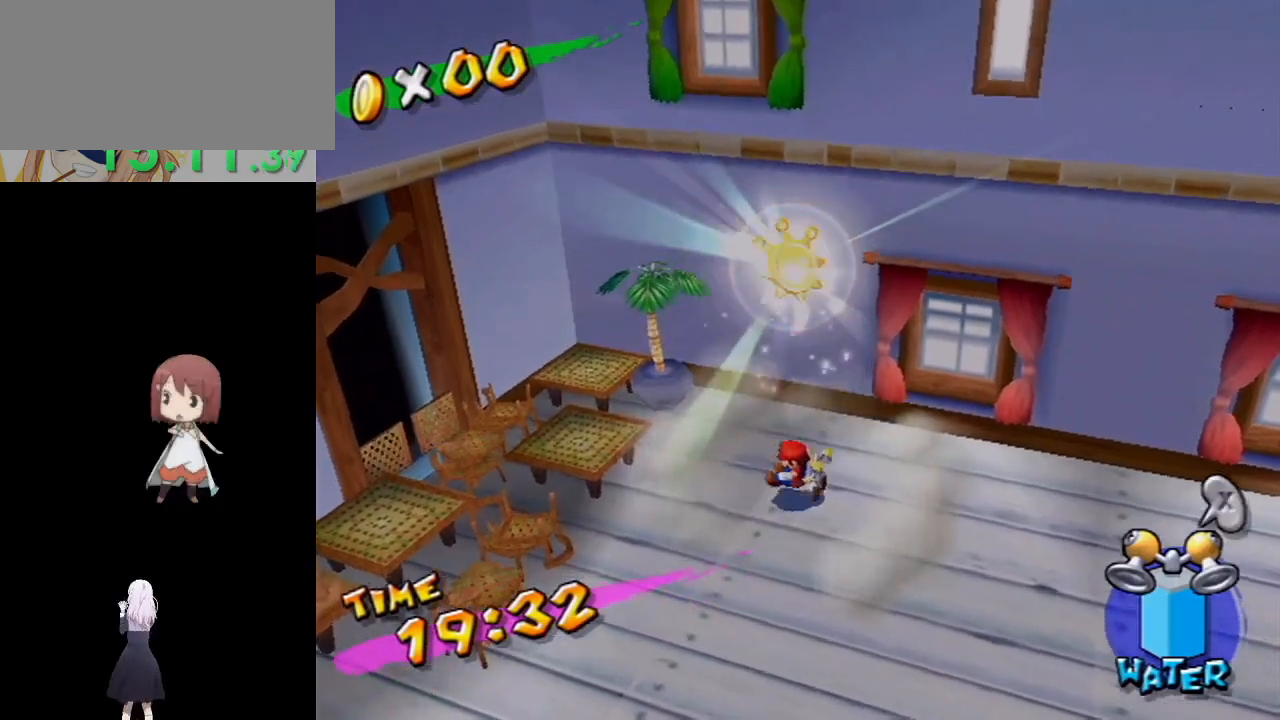
{"buttons": [], "left_stick": "center", "right_stick": "center", "events": [[233, "L1", "up"]]}